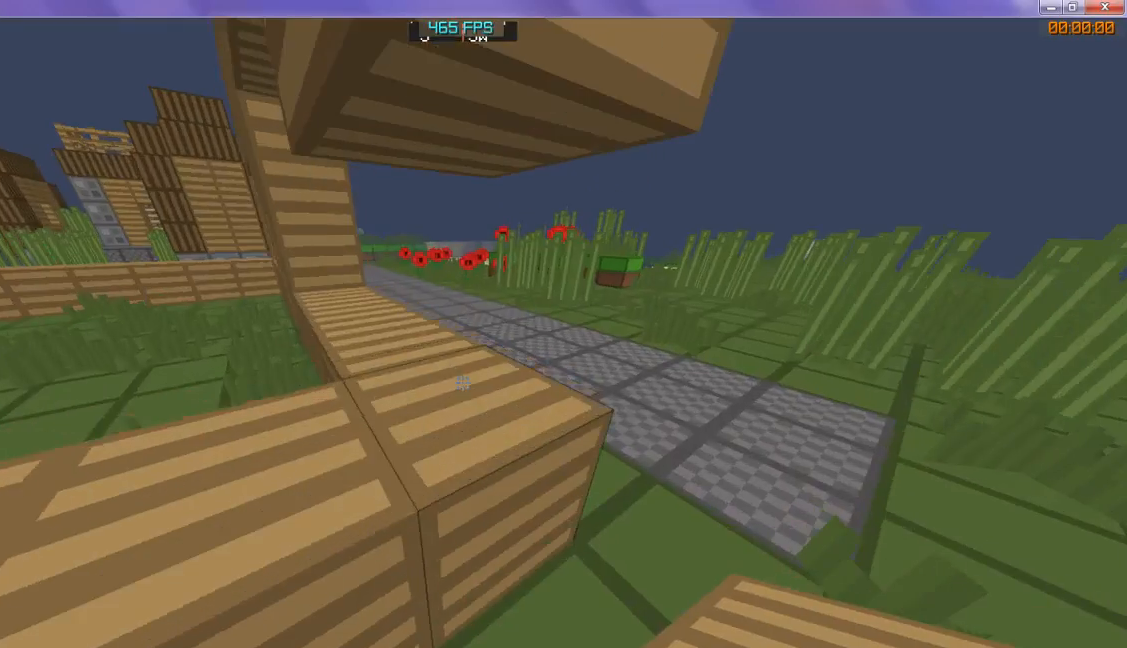
Gameplay with keyboard; each line is a JSON object with the keys held at the frame after it. "events" lists presses ("down") and releases ("up") of "d", "s" and "w" between this image and that frame as [ms after this image, input, new state], when the widget could be followed in between. No other keys are recorded. Mouse input is not recorded.
{"keys": ["w"], "events": []}
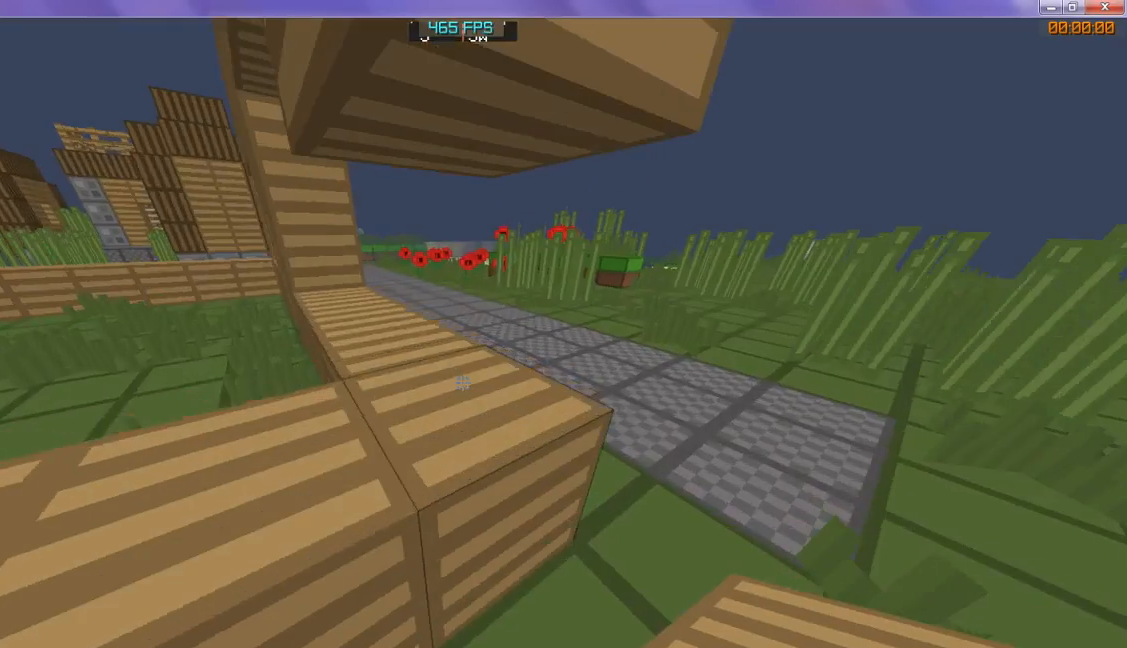
{"keys": [], "events": [[200, "w", "up"]]}
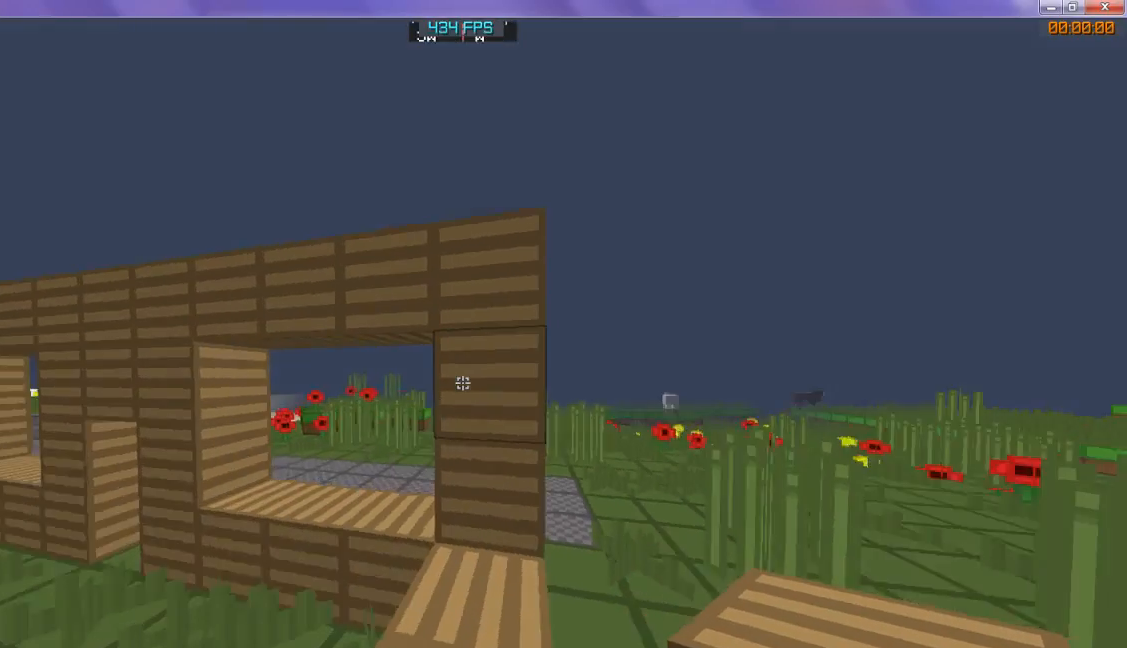
{"keys": ["s"], "events": [[367, "s", "down"]]}
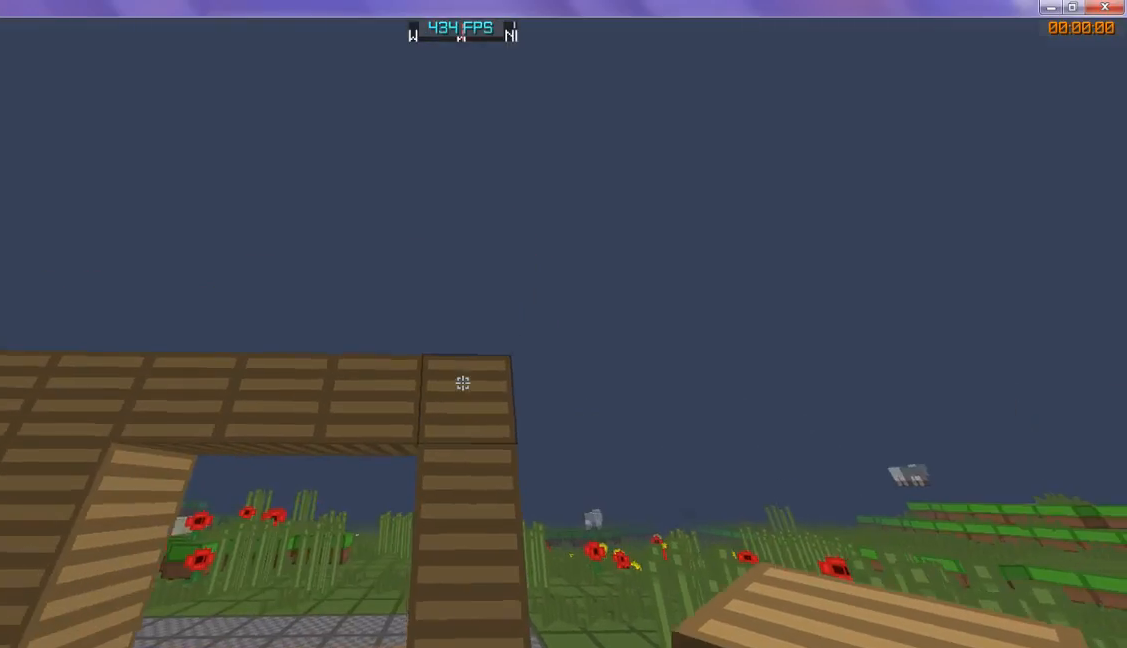
{"keys": ["s"], "events": []}
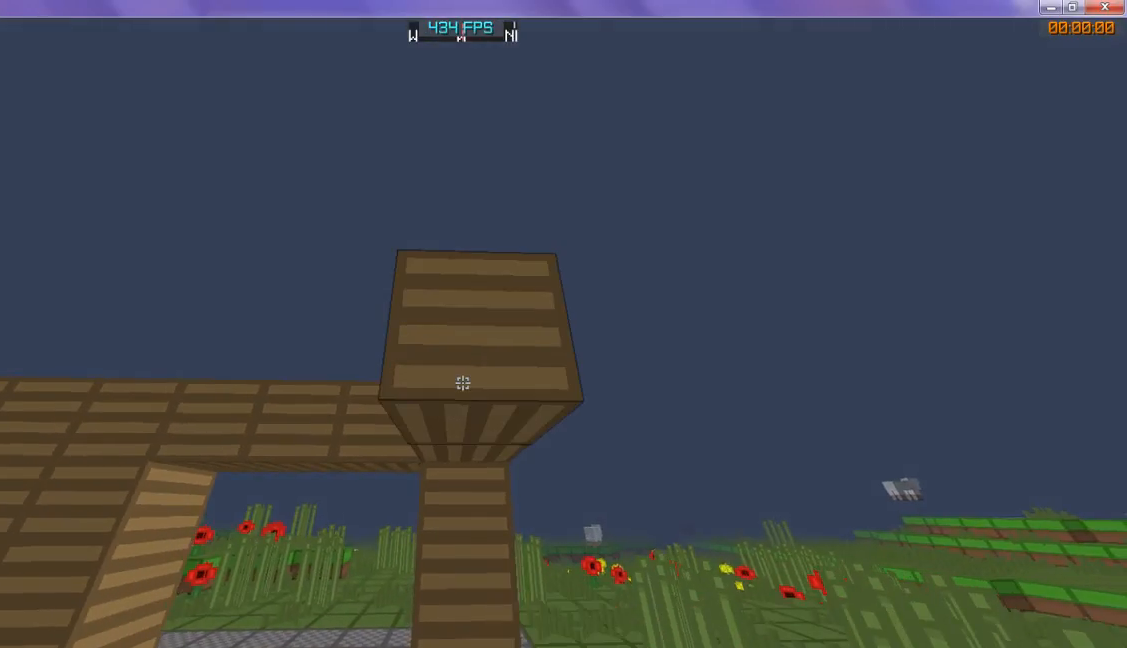
{"keys": ["s"], "events": []}
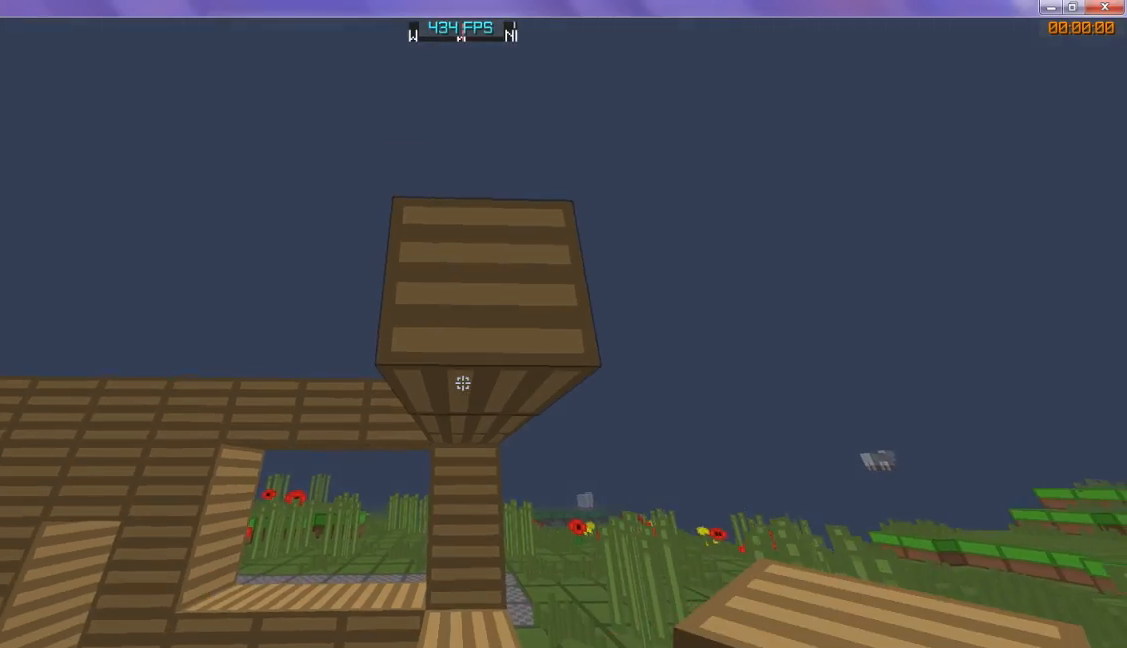
{"keys": ["s"], "events": []}
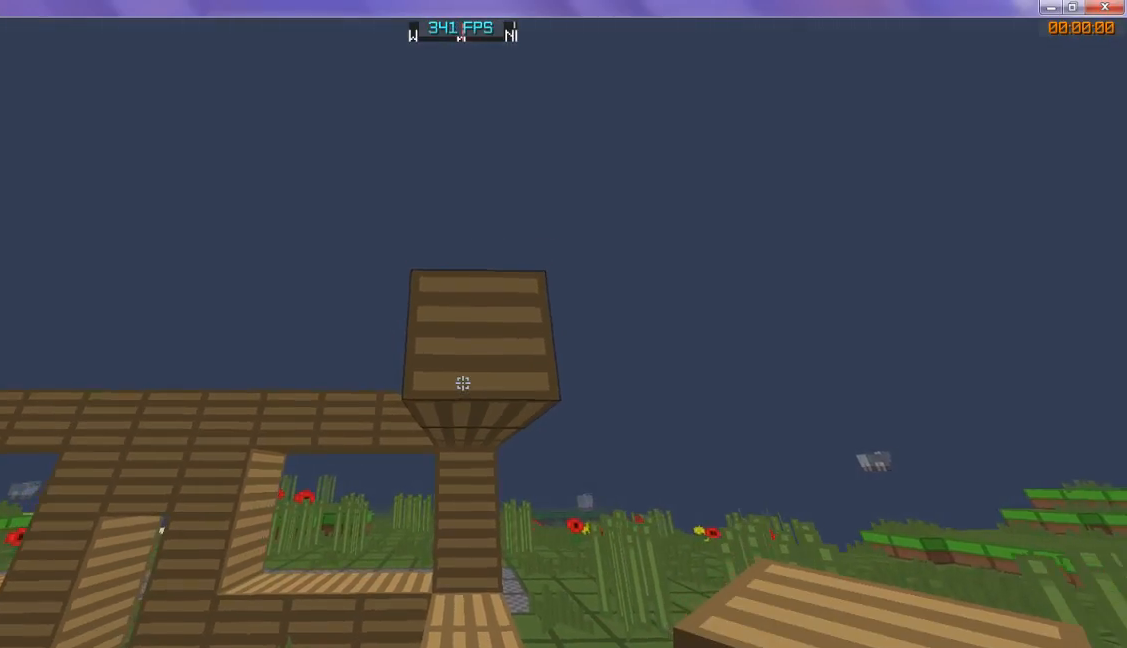
{"keys": ["s"], "events": []}
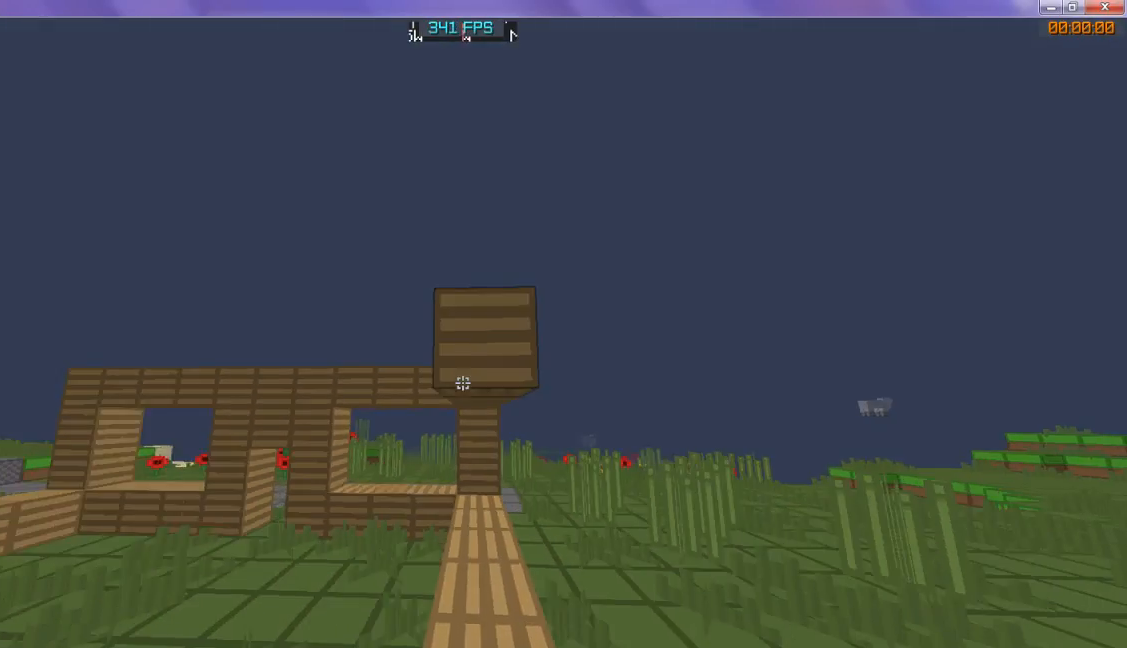
{"keys": [], "events": [[400, "s", "up"]]}
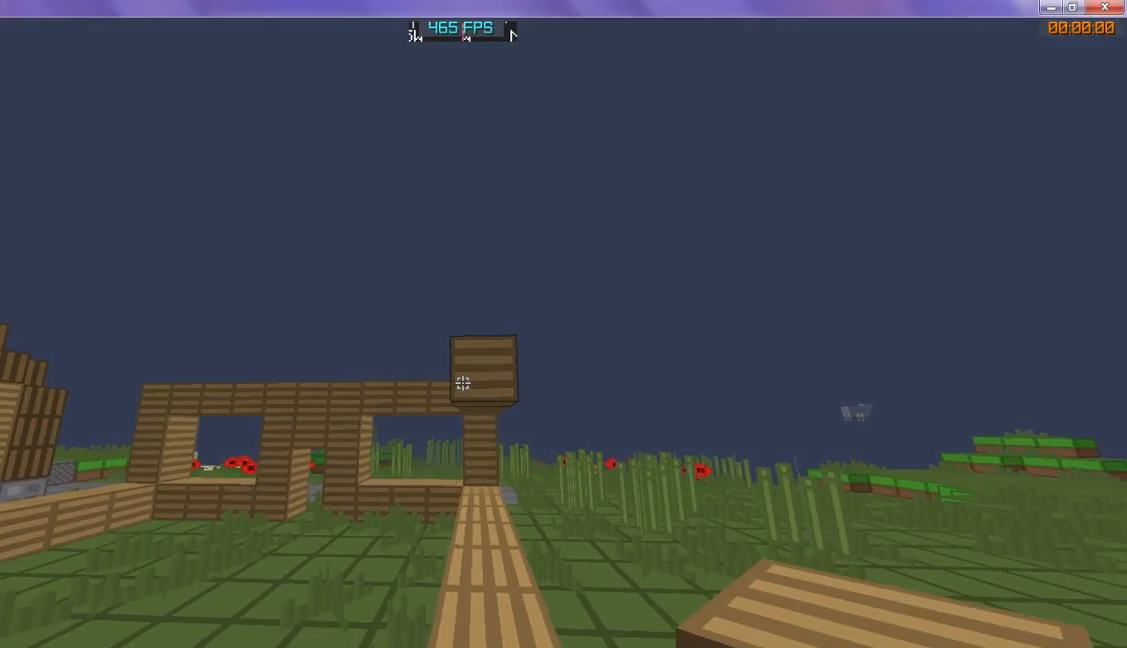
{"keys": [], "events": []}
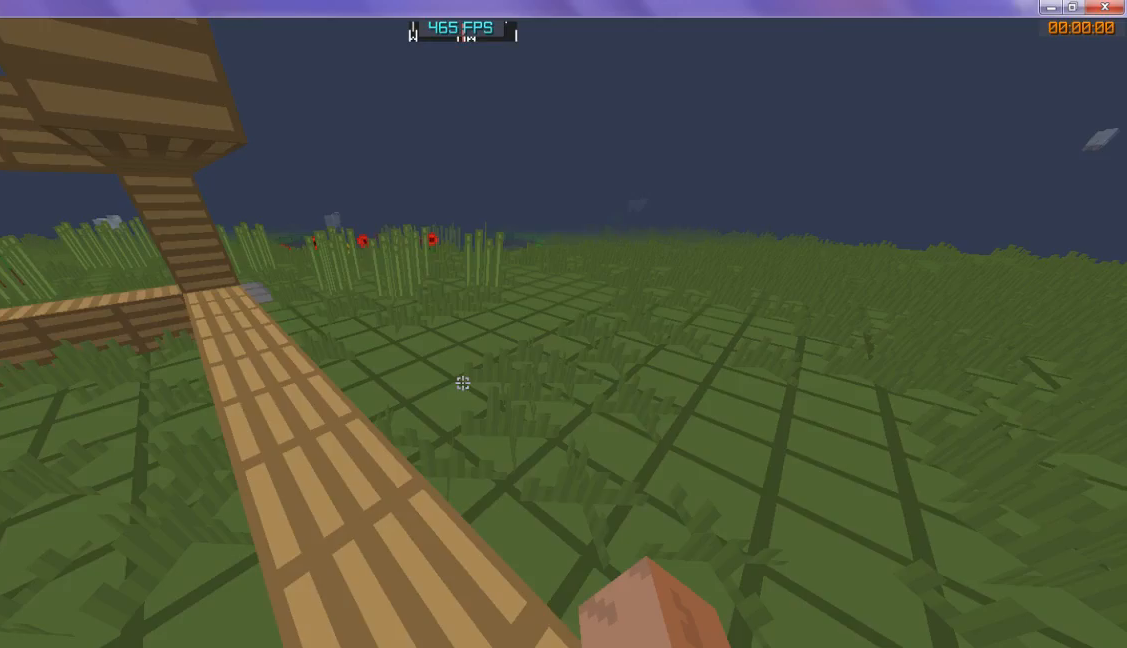
{"keys": [], "events": []}
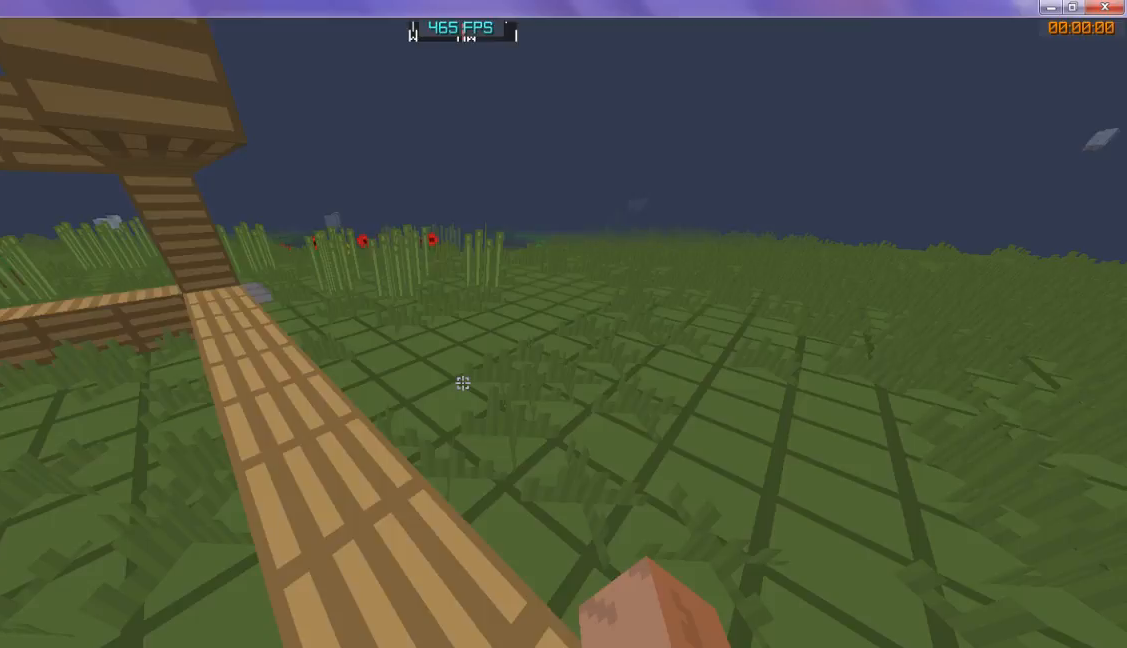
{"keys": ["w"], "events": [[467, "w", "down"]]}
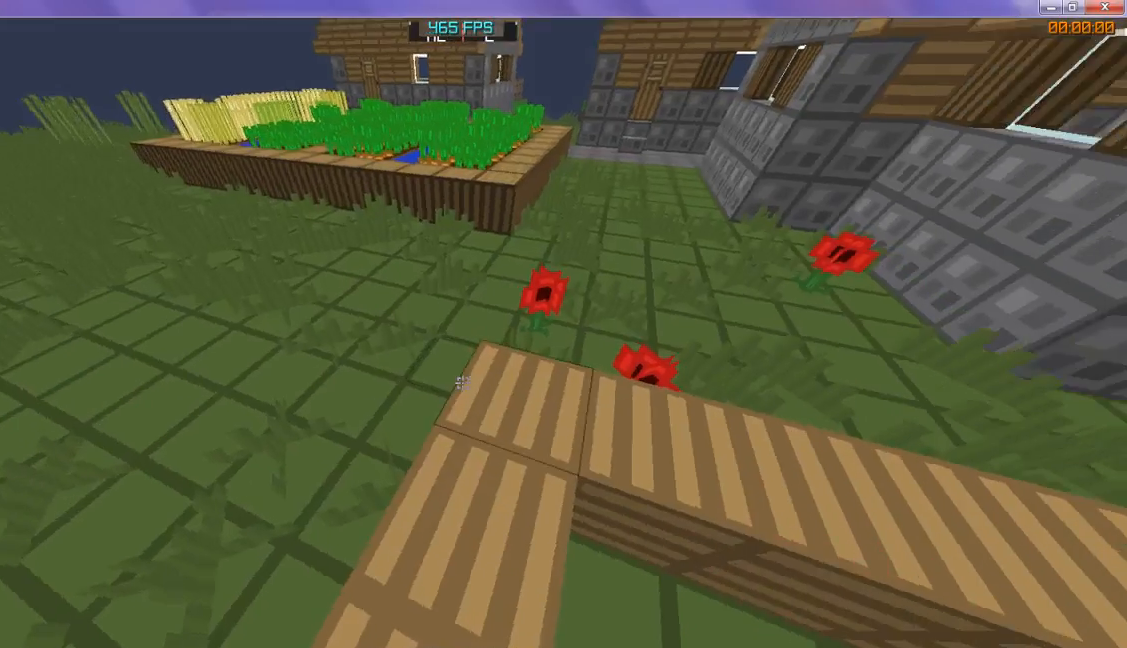
{"keys": [], "events": [[467, "w", "up"]]}
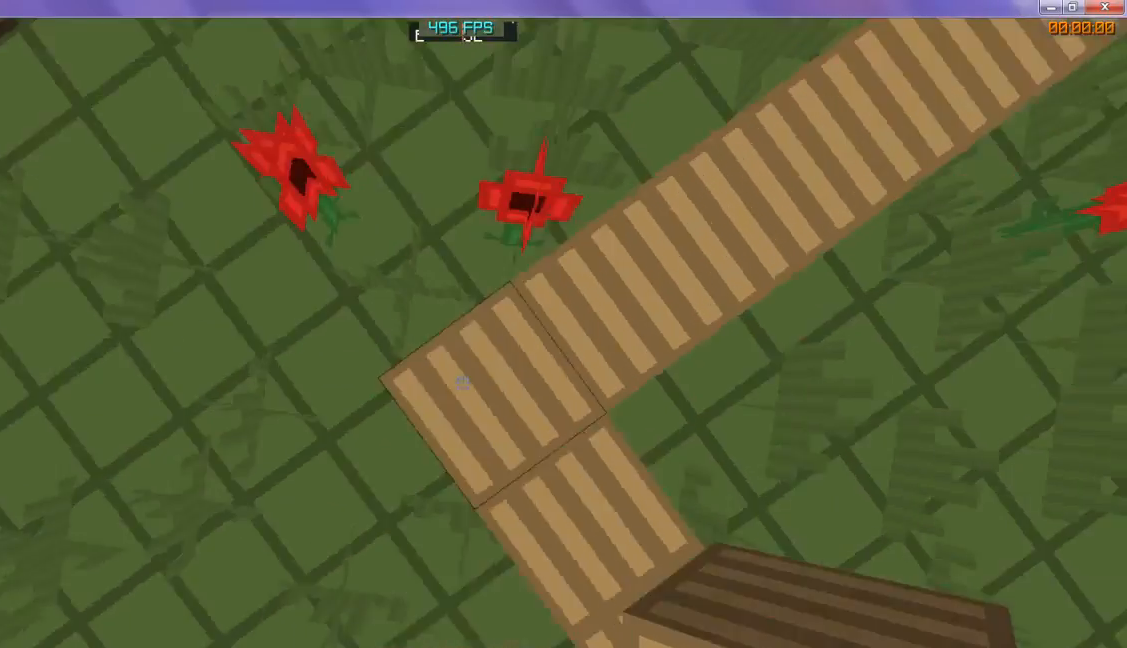
{"keys": [], "events": []}
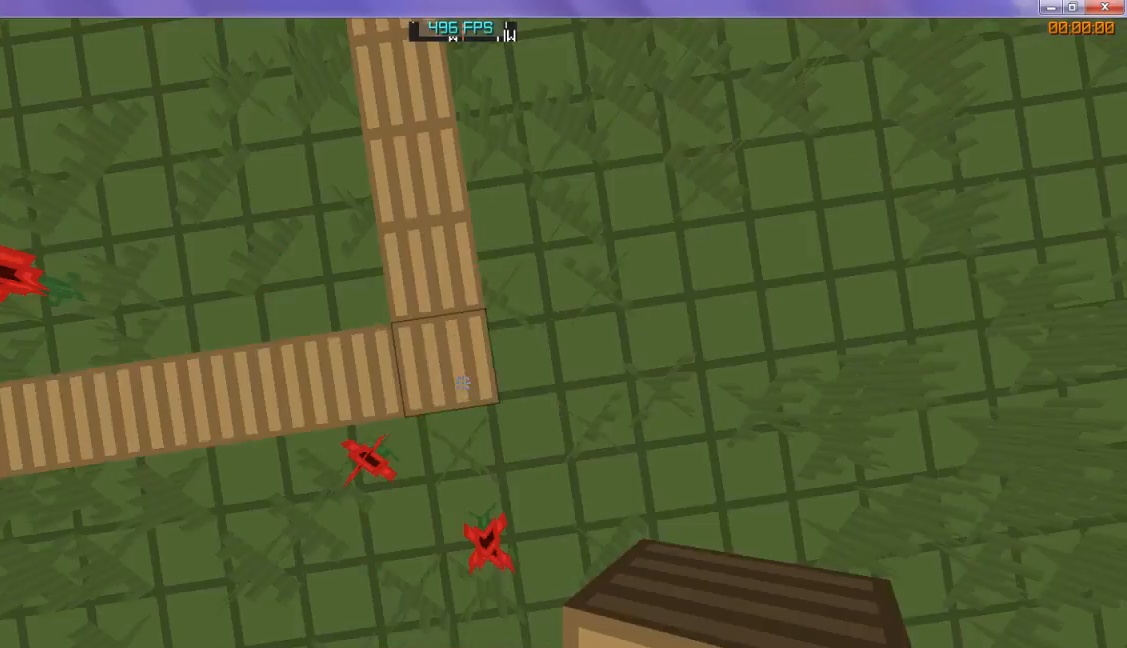
{"keys": [], "events": []}
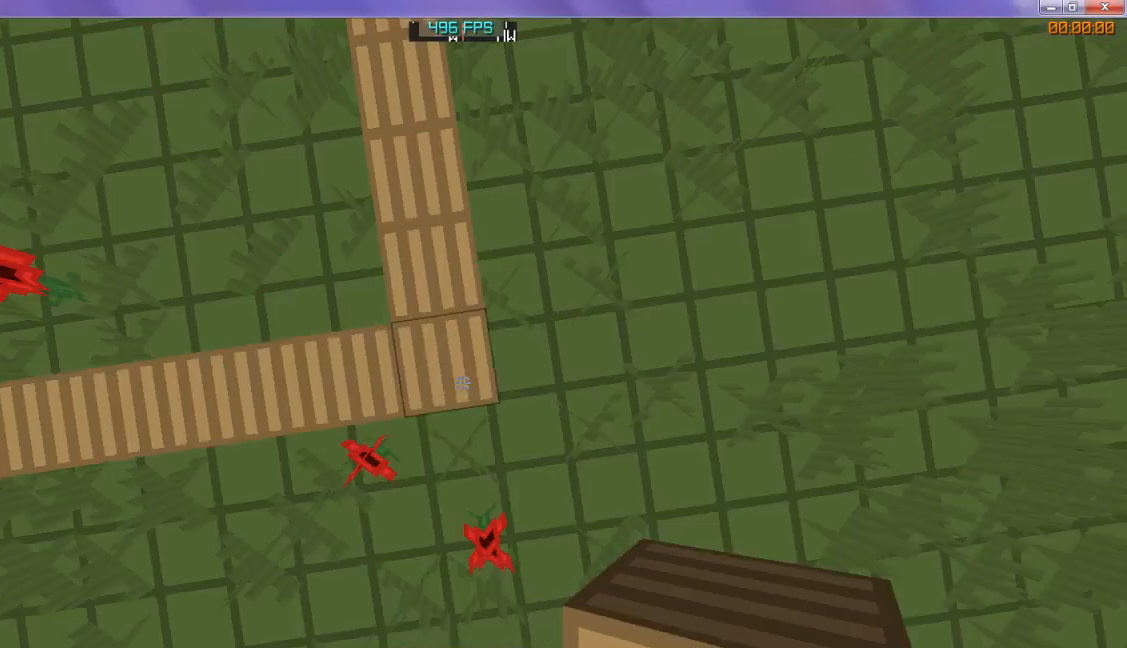
{"keys": ["w"], "events": [[467, "w", "down"]]}
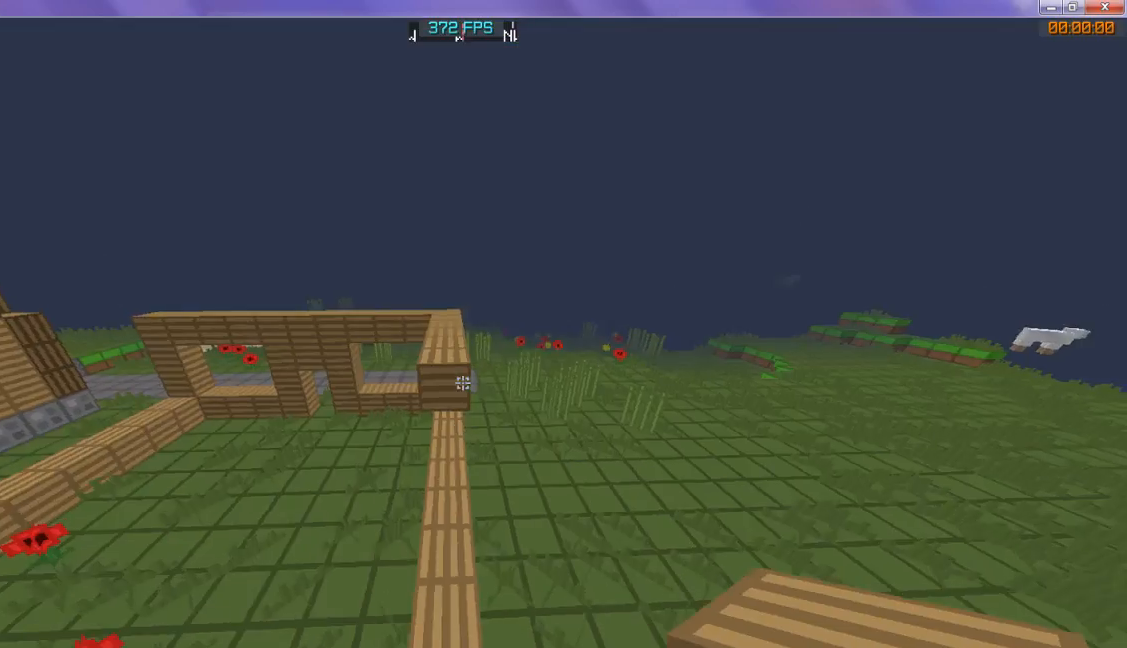
{"keys": ["w"], "events": []}
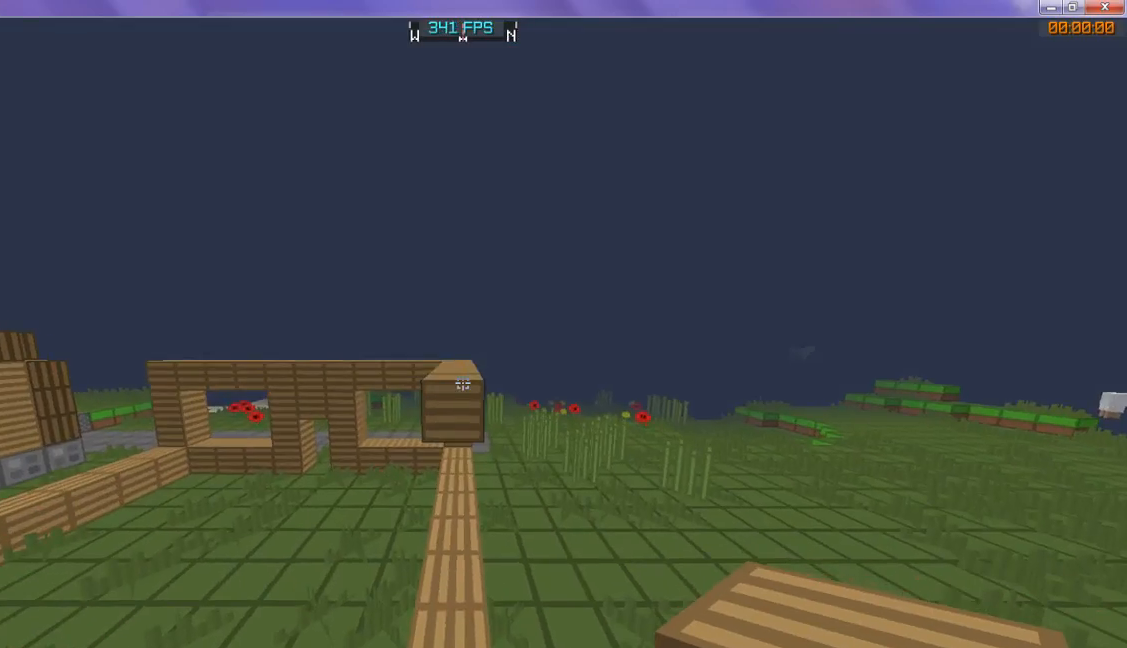
{"keys": ["w"], "events": []}
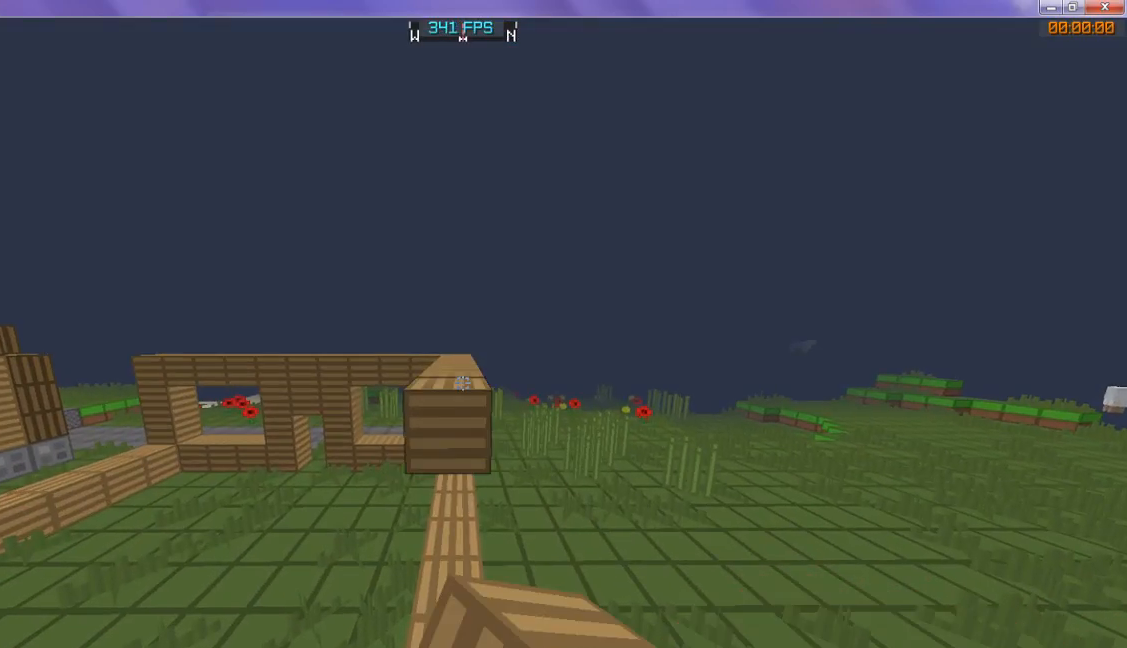
{"keys": ["s"], "events": [[167, "w", "up"], [233, "s", "down"]]}
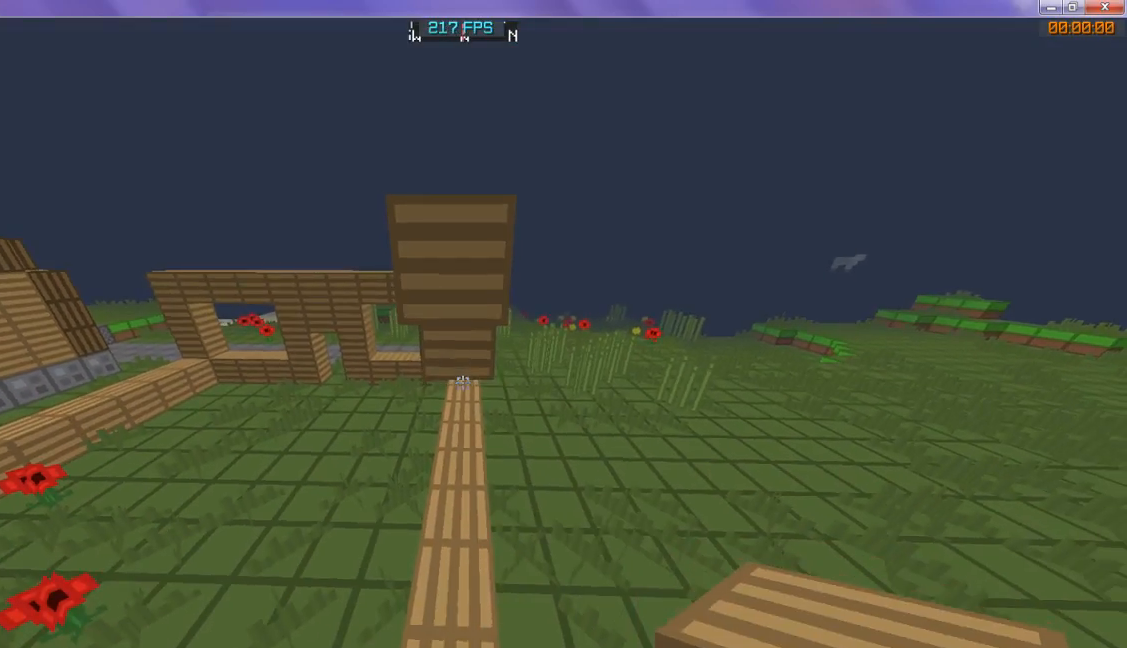
{"keys": [], "events": [[133, "s", "up"]]}
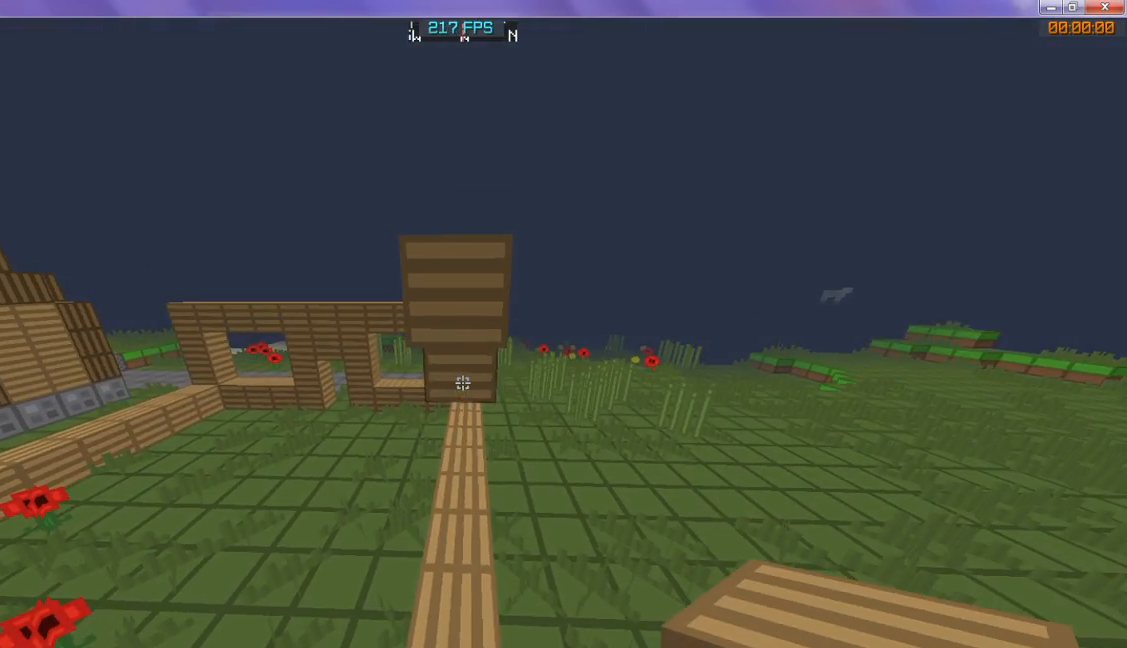
{"keys": [], "events": []}
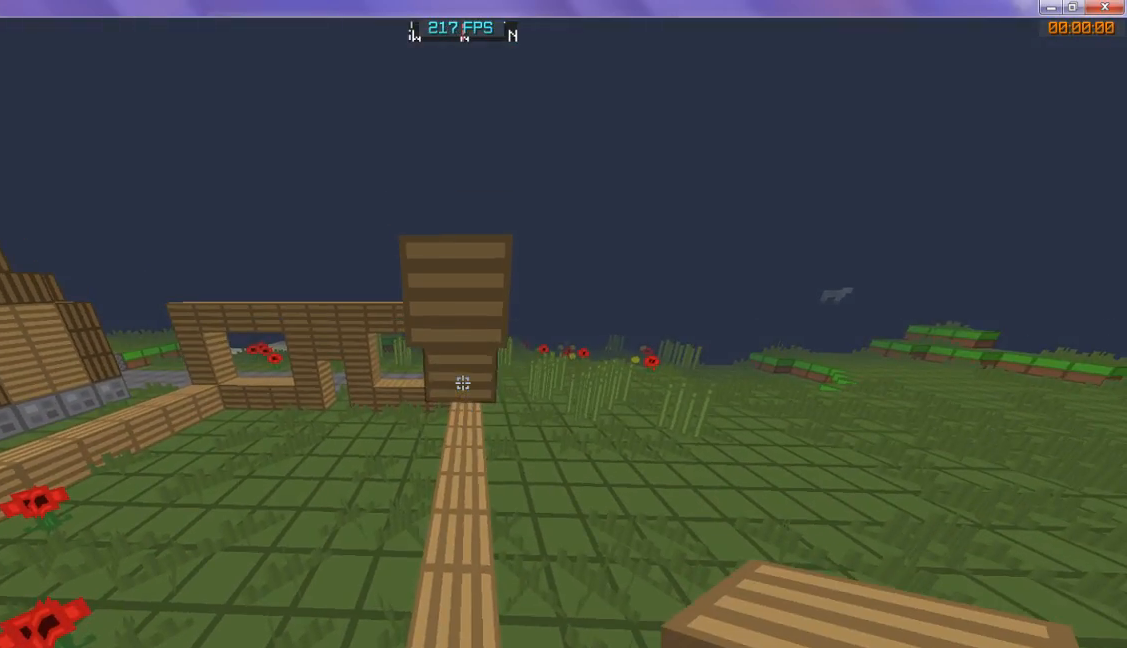
{"keys": [], "events": []}
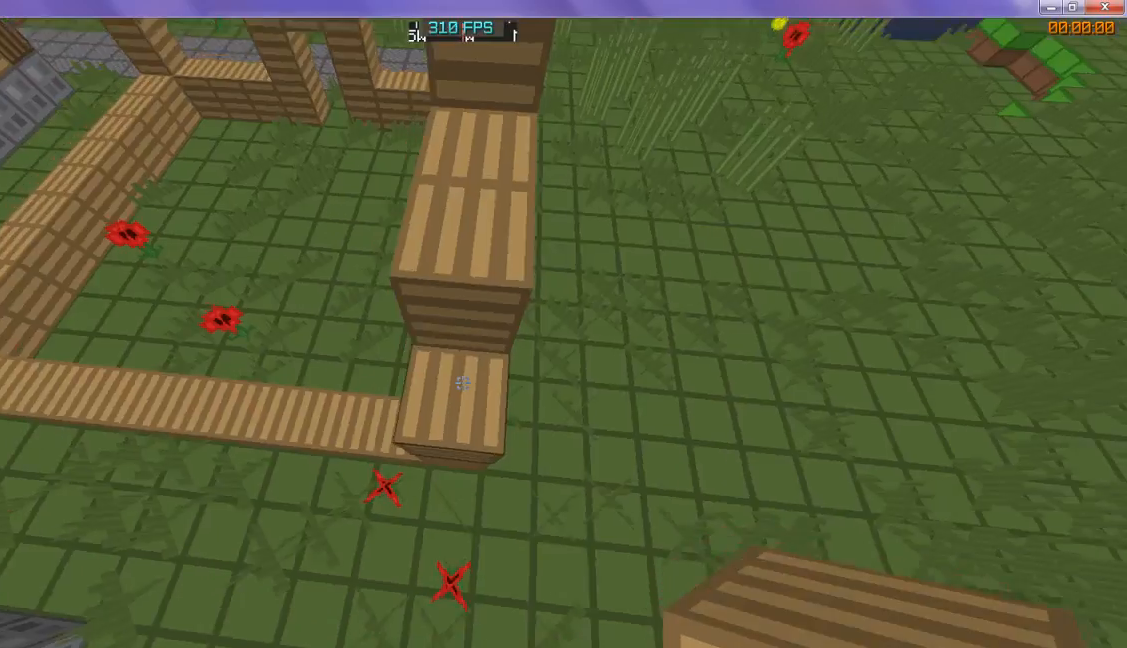
{"keys": [], "events": []}
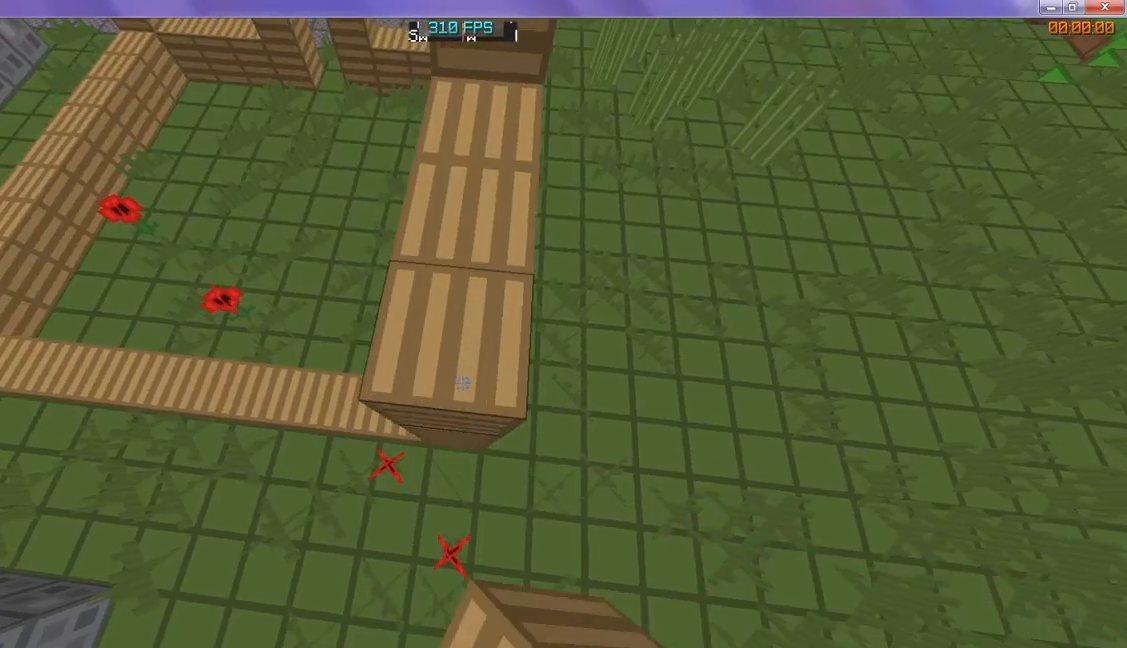
{"keys": ["w"], "events": [[167, "w", "down"]]}
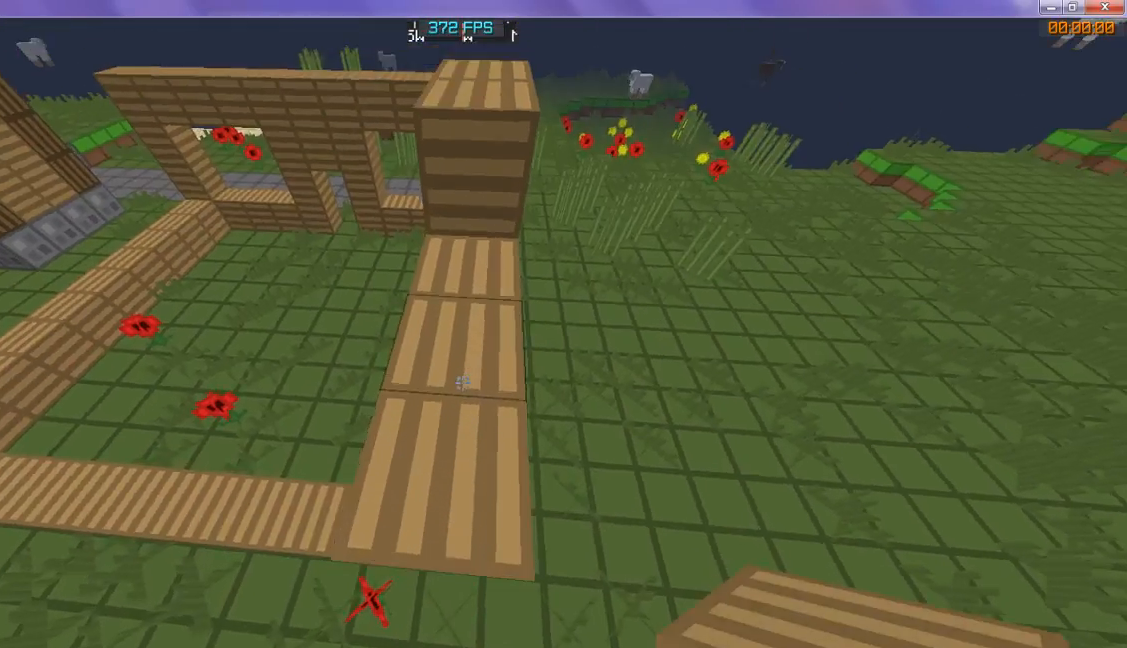
{"keys": ["w"], "events": []}
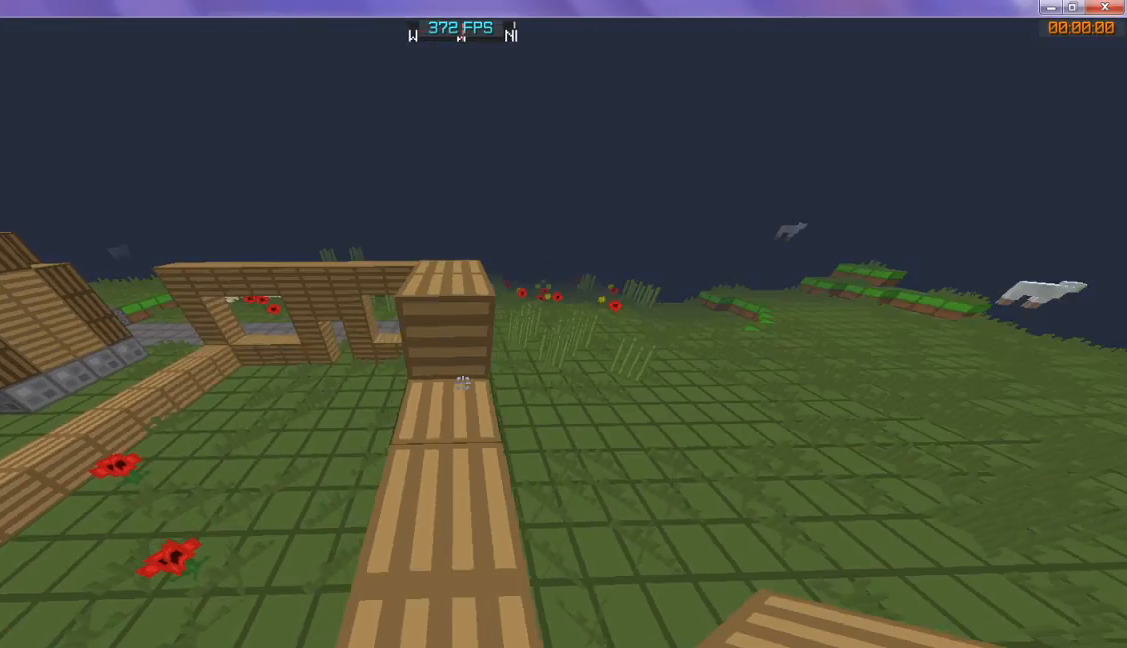
{"keys": ["w"], "events": []}
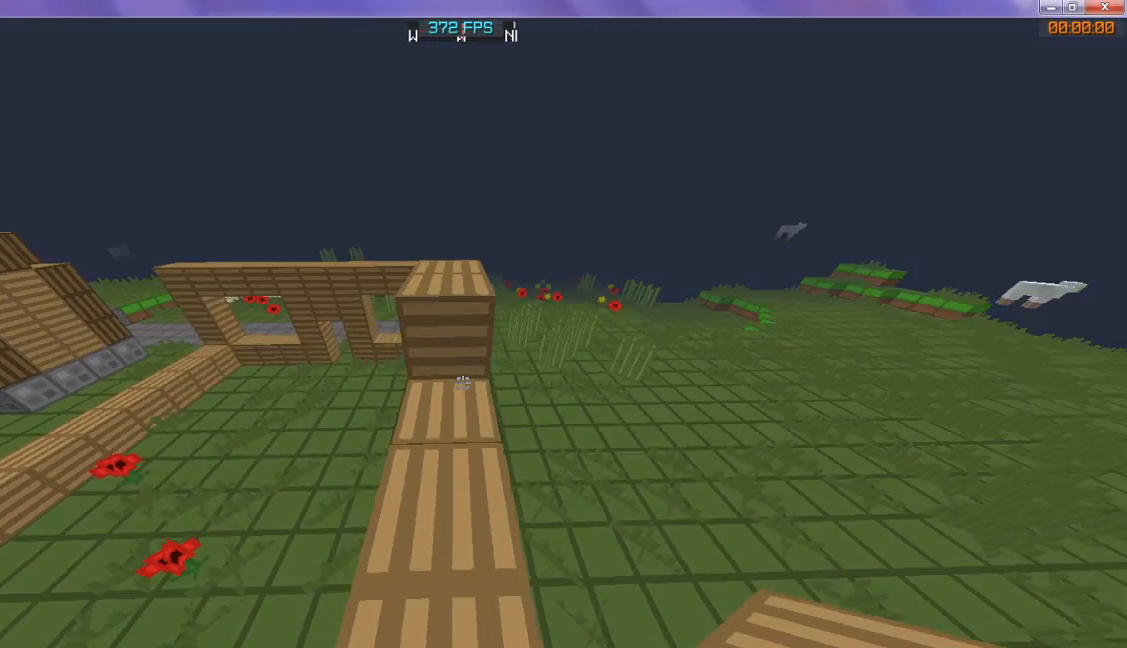
{"keys": ["w"], "events": []}
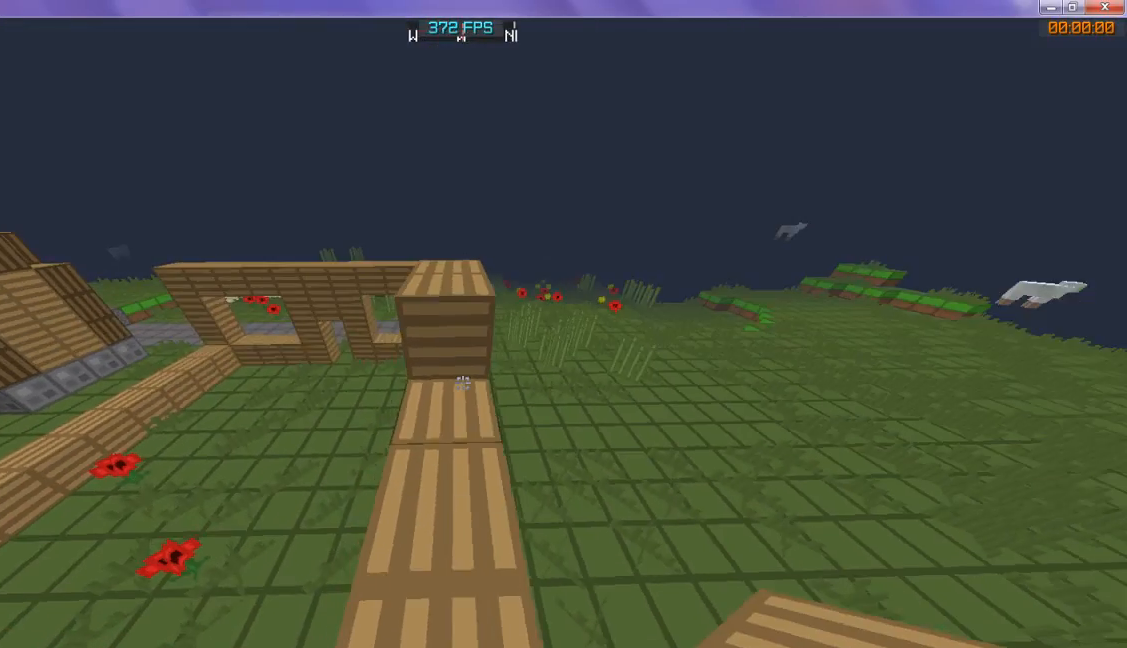
{"keys": ["w"], "events": []}
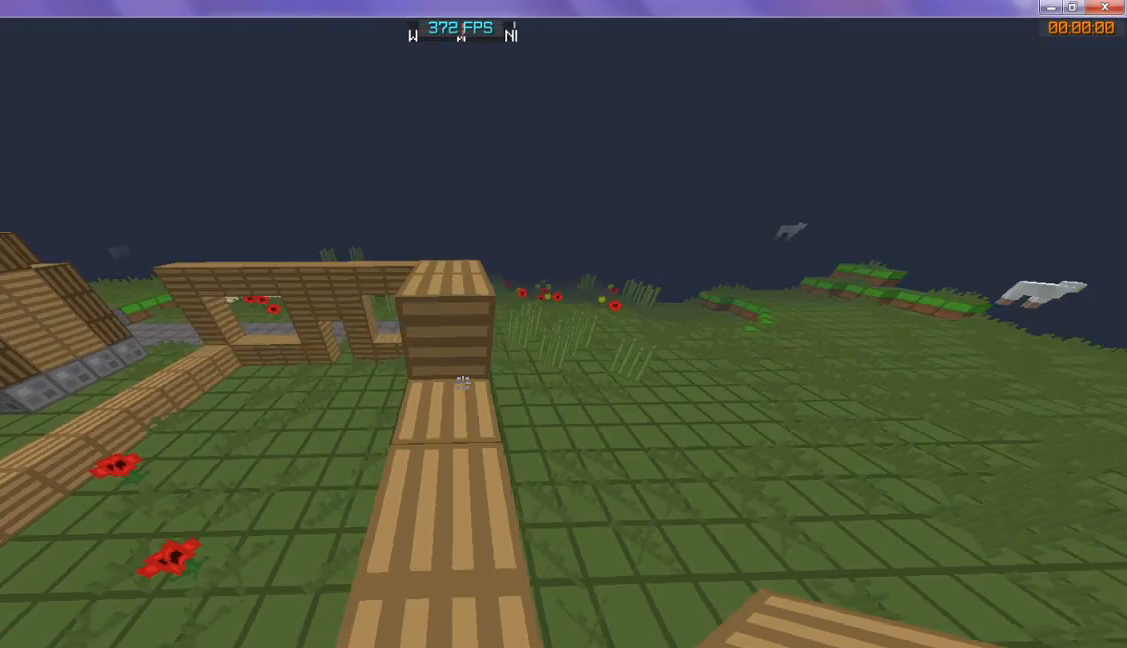
{"keys": [], "events": [[100, "w", "up"]]}